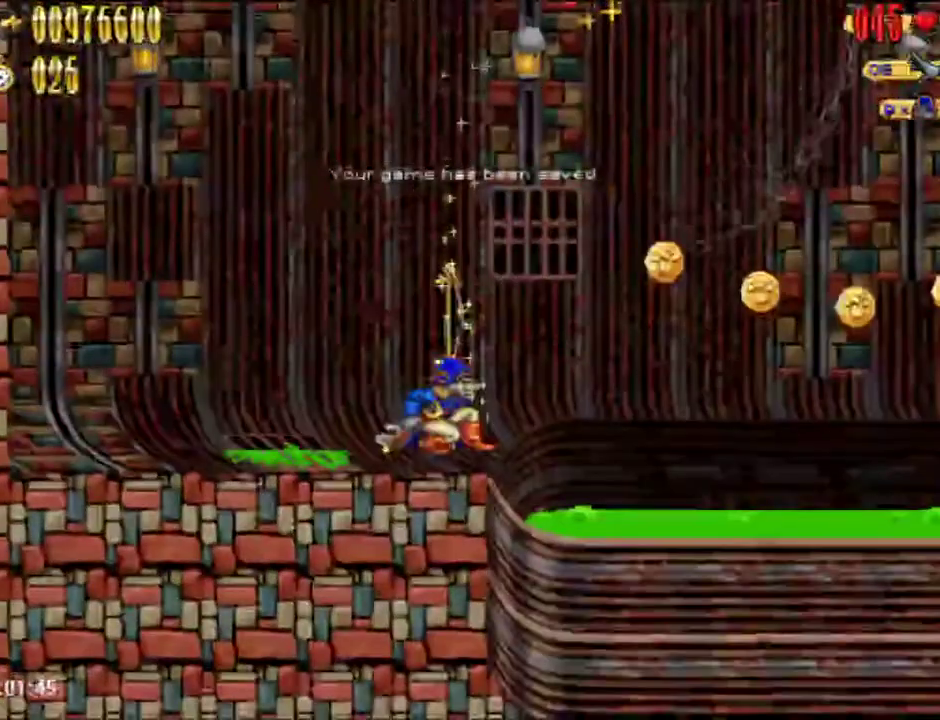
Gameplay with a controller (Nintendo layout); each line is a JSON object with the inputs held at the frame after it. "events" lists button and stick changes between this image and that frame as [ms after this image, input, new state], when the widget could be followed in between. Not read: L3 R3.
{"buttons": [], "left_stick": "center", "right_stick": "center", "events": [[167, "SELECT", "up"]]}
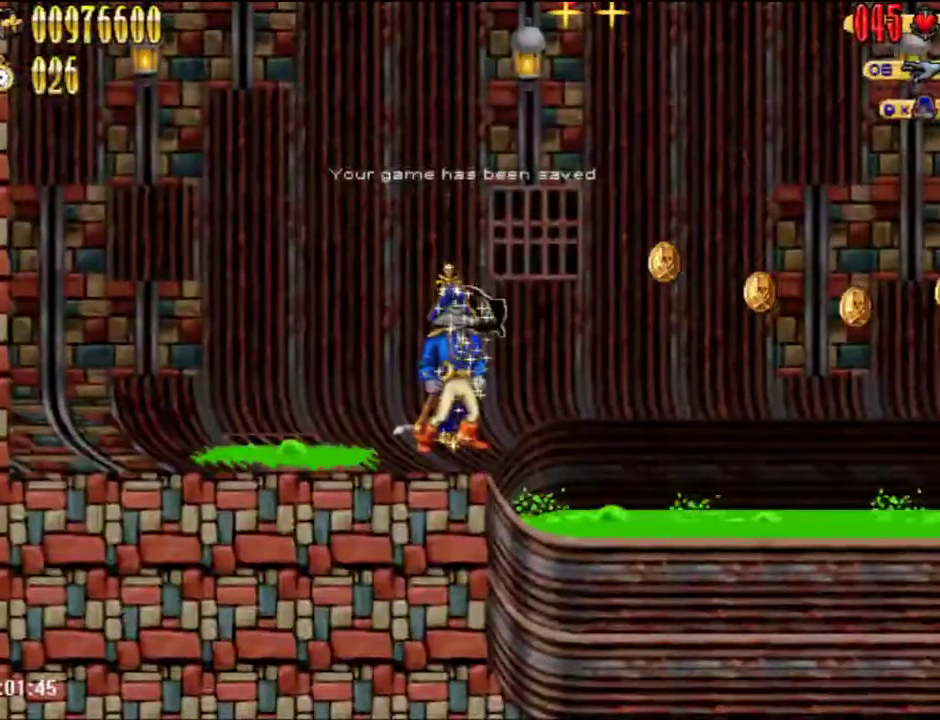
{"buttons": [], "left_stick": "center", "right_stick": "center", "events": []}
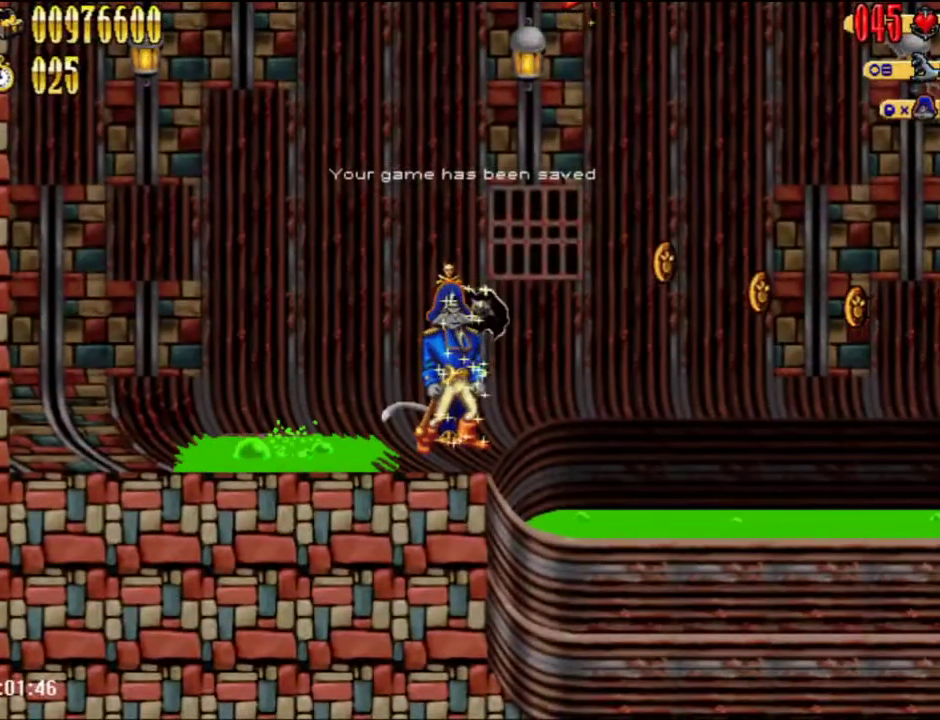
{"buttons": [], "left_stick": "center", "right_stick": "center", "events": []}
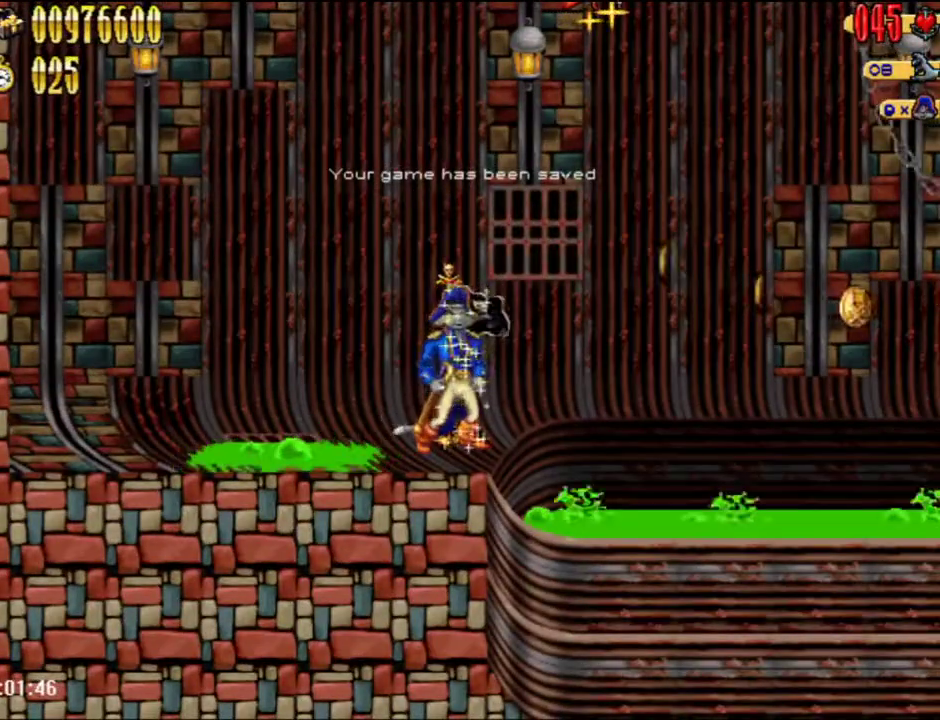
{"buttons": ["A", "DPAD_RIGHT"], "left_stick": "center", "right_stick": "center", "events": [[50, "A", "down"], [283, "DPAD_RIGHT", "down"]]}
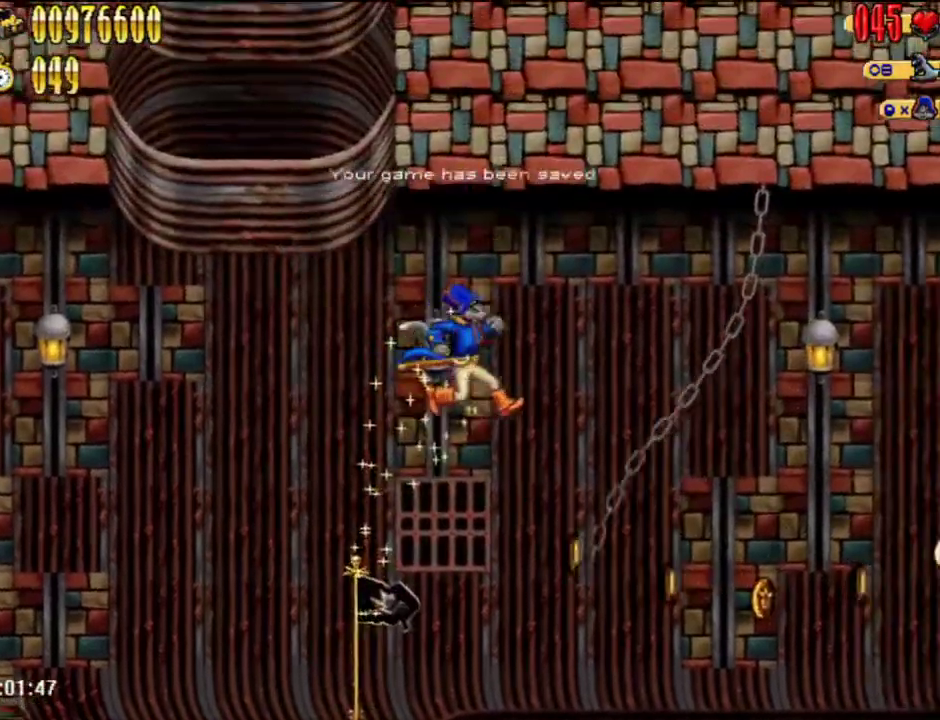
{"buttons": [], "left_stick": "center", "right_stick": "center", "events": [[117, "A", "up"], [317, "DPAD_RIGHT", "up"]]}
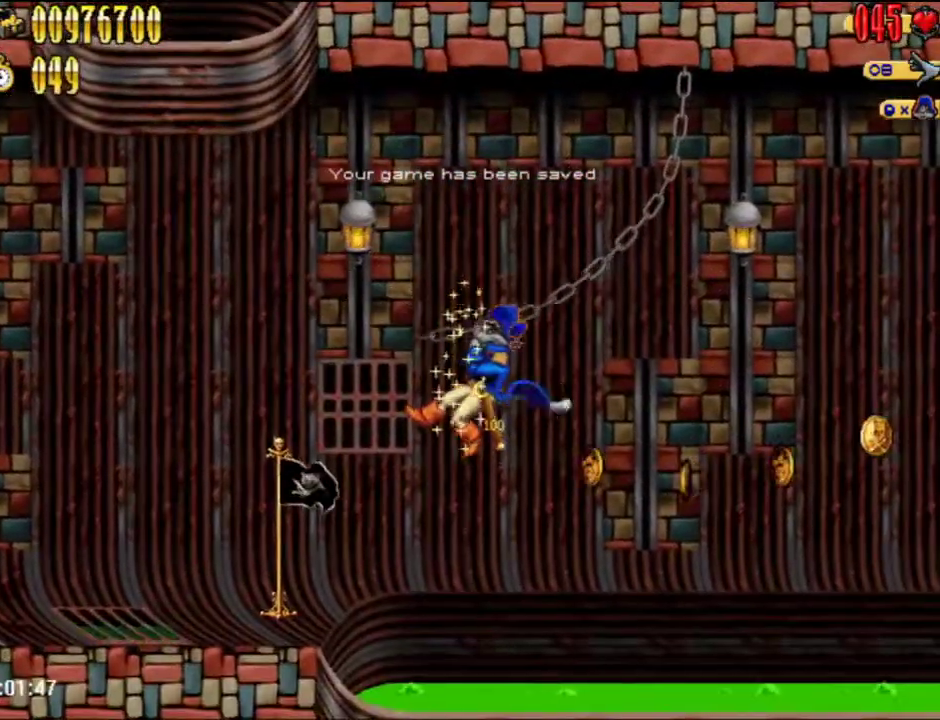
{"buttons": [], "left_stick": "center", "right_stick": "center", "events": []}
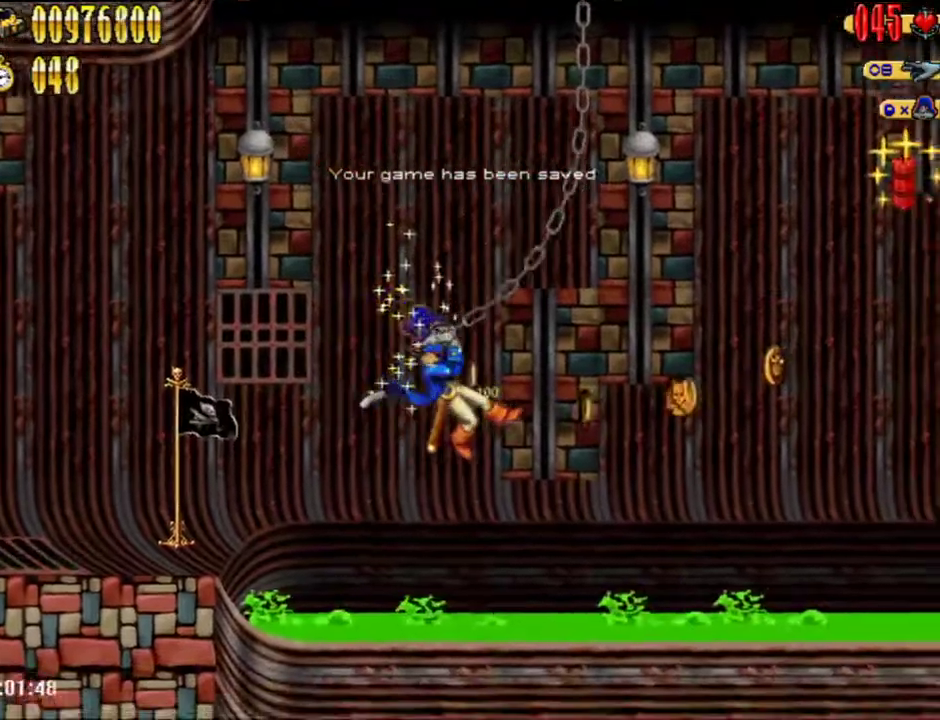
{"buttons": [], "left_stick": "center", "right_stick": "center", "events": []}
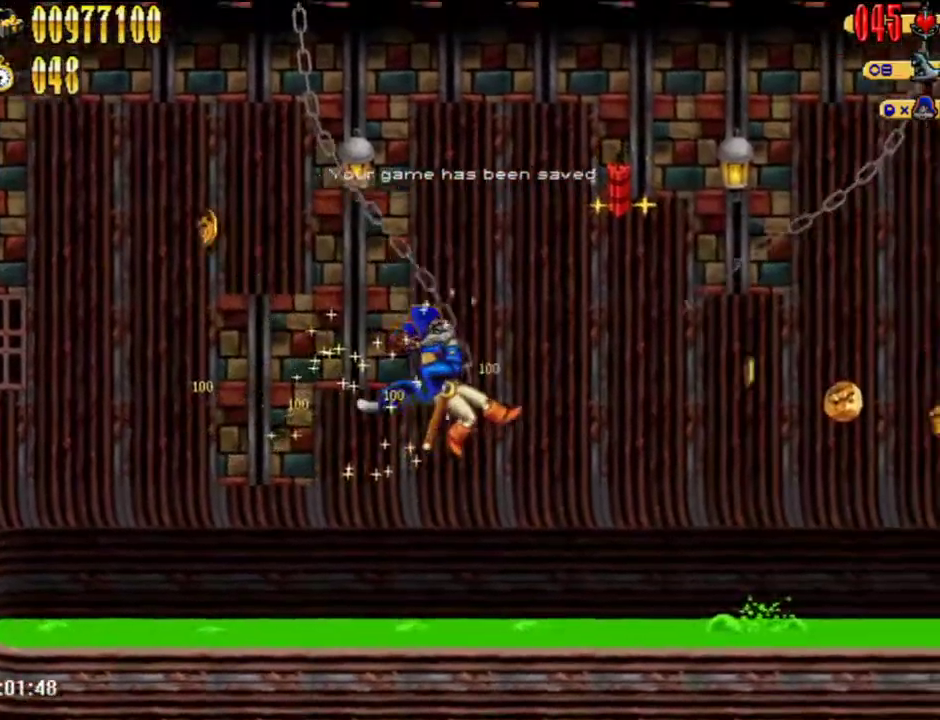
{"buttons": ["DPAD_RIGHT"], "left_stick": "center", "right_stick": "center", "events": [[233, "DPAD_RIGHT", "down"]]}
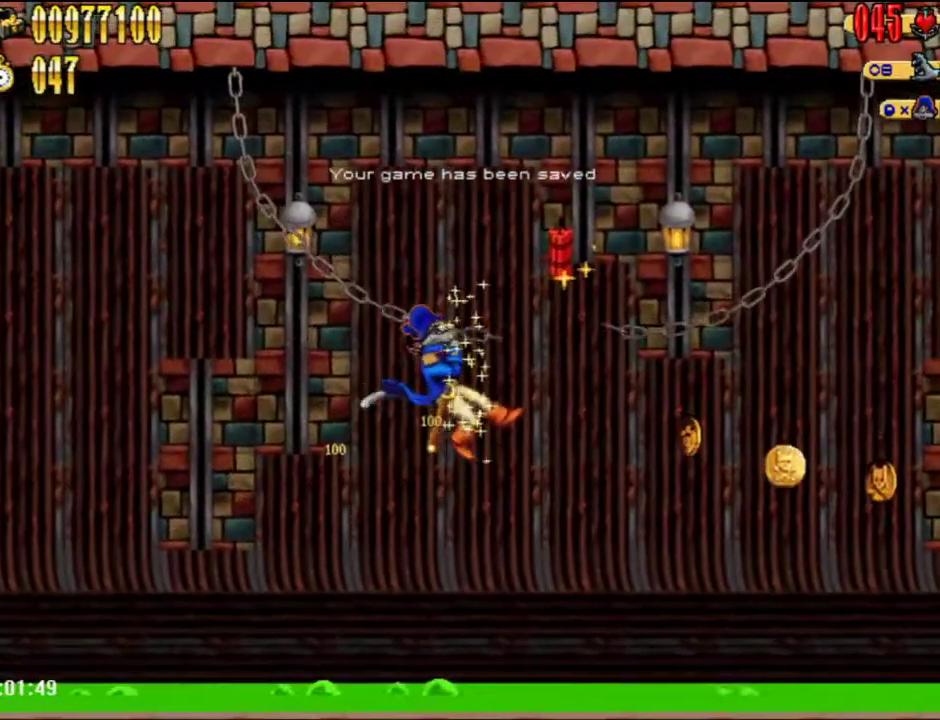
{"buttons": ["A", "DPAD_RIGHT"], "left_stick": "center", "right_stick": "center", "events": [[483, "A", "down"]]}
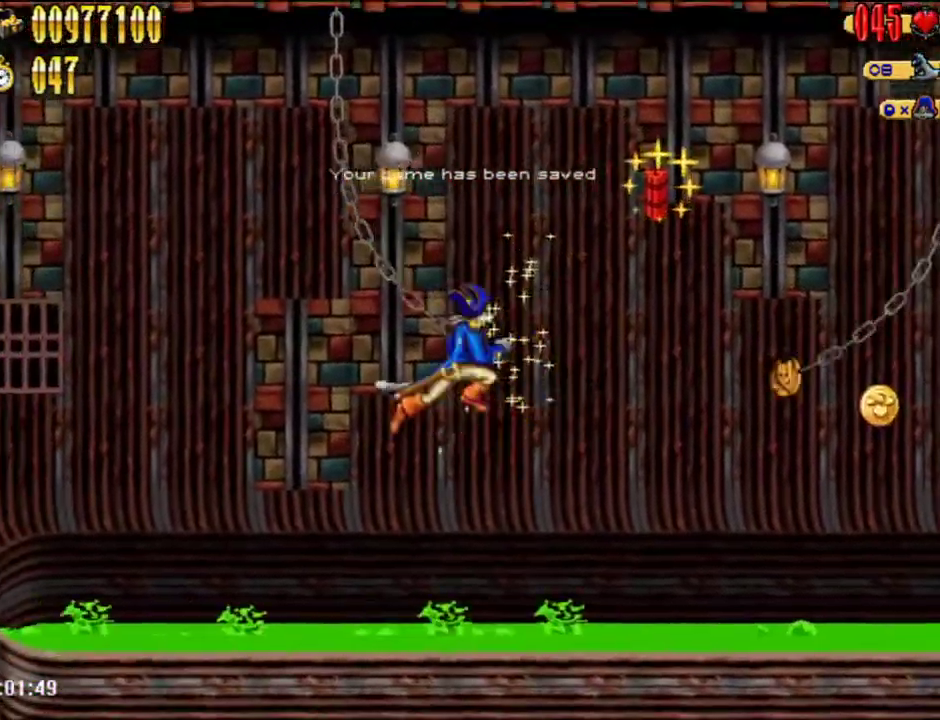
{"buttons": ["A", "DPAD_RIGHT"], "left_stick": "center", "right_stick": "center", "events": []}
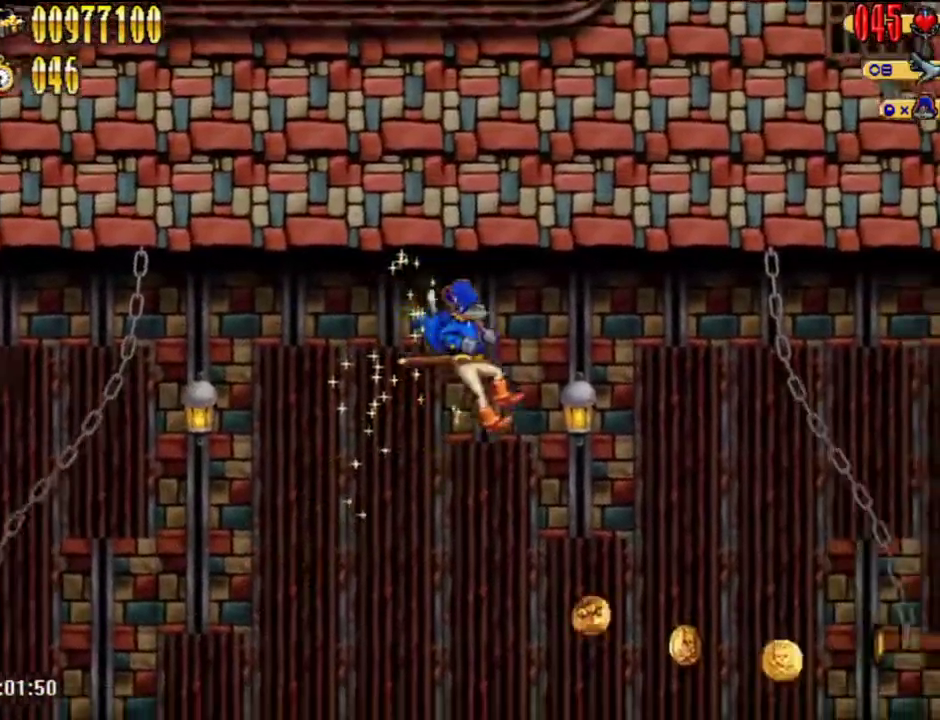
{"buttons": ["DPAD_RIGHT"], "left_stick": "center", "right_stick": "center", "events": [[17, "A", "up"]]}
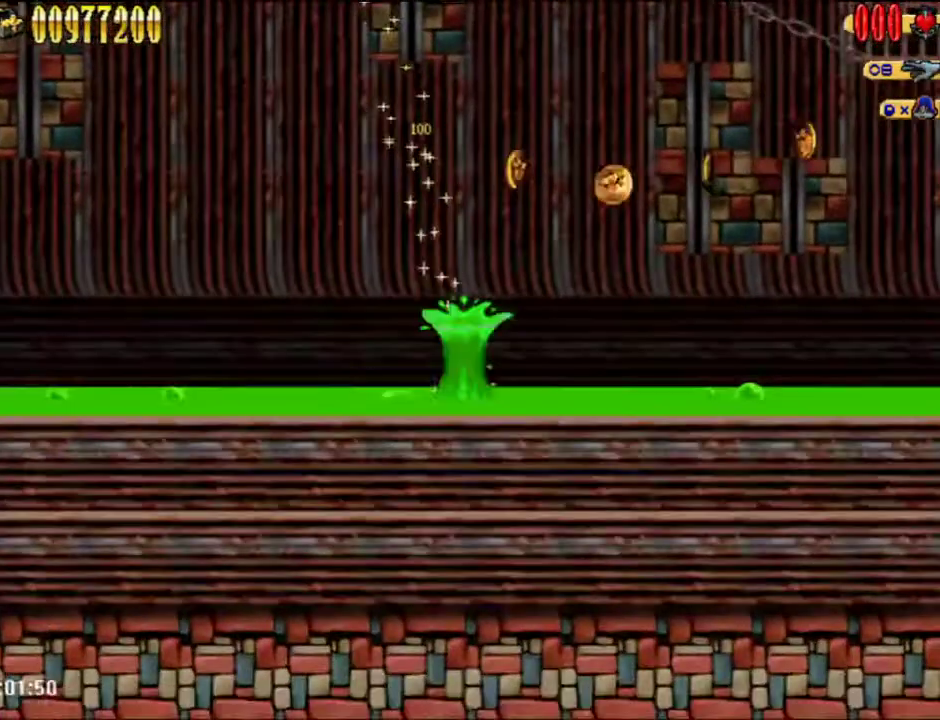
{"buttons": [], "left_stick": "center", "right_stick": "center", "events": [[133, "DPAD_RIGHT", "up"]]}